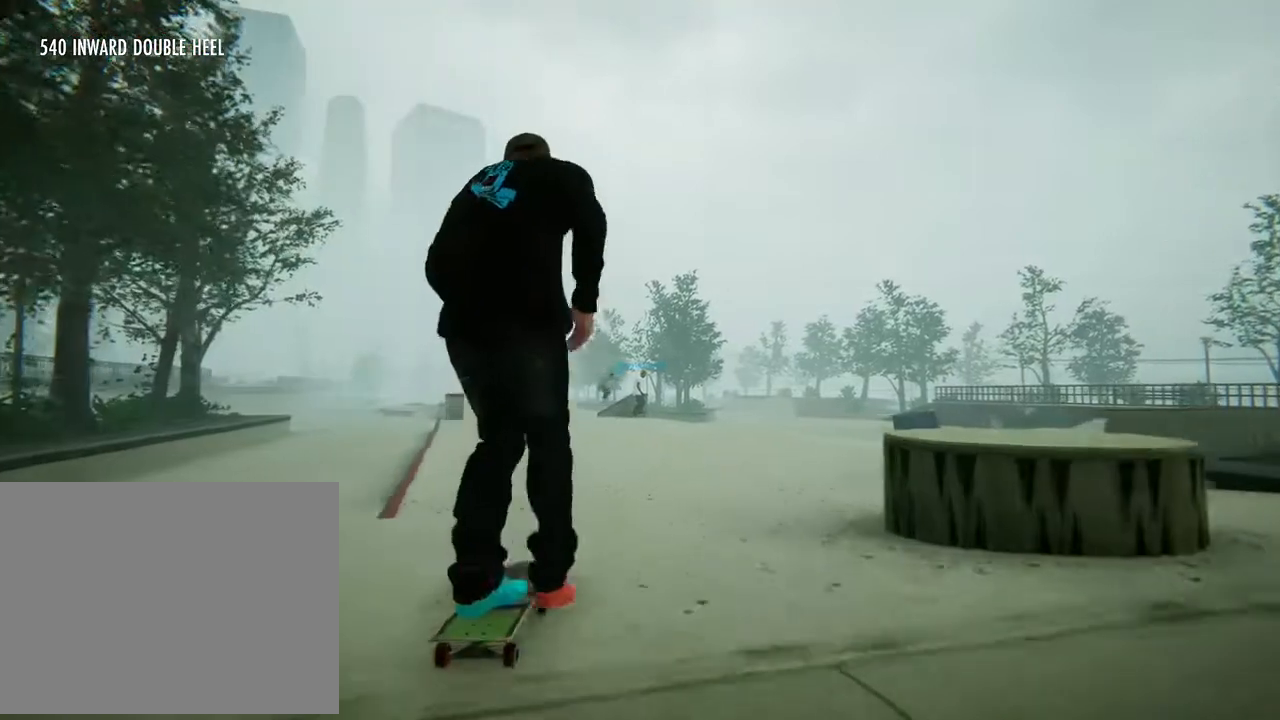
Gameplay with a controller (Xbox layout); each line is a JSON object with the inputs held at the frame after it. "events" lists button and stick changes between this image and that frame as [ms after this image, input, new state], when the widget could be followed in between. Not read: L3 R3.
{"buttons": ["A"], "left_stick": "center", "right_stick": "center", "events": [[234, "left_stick", "center"]]}
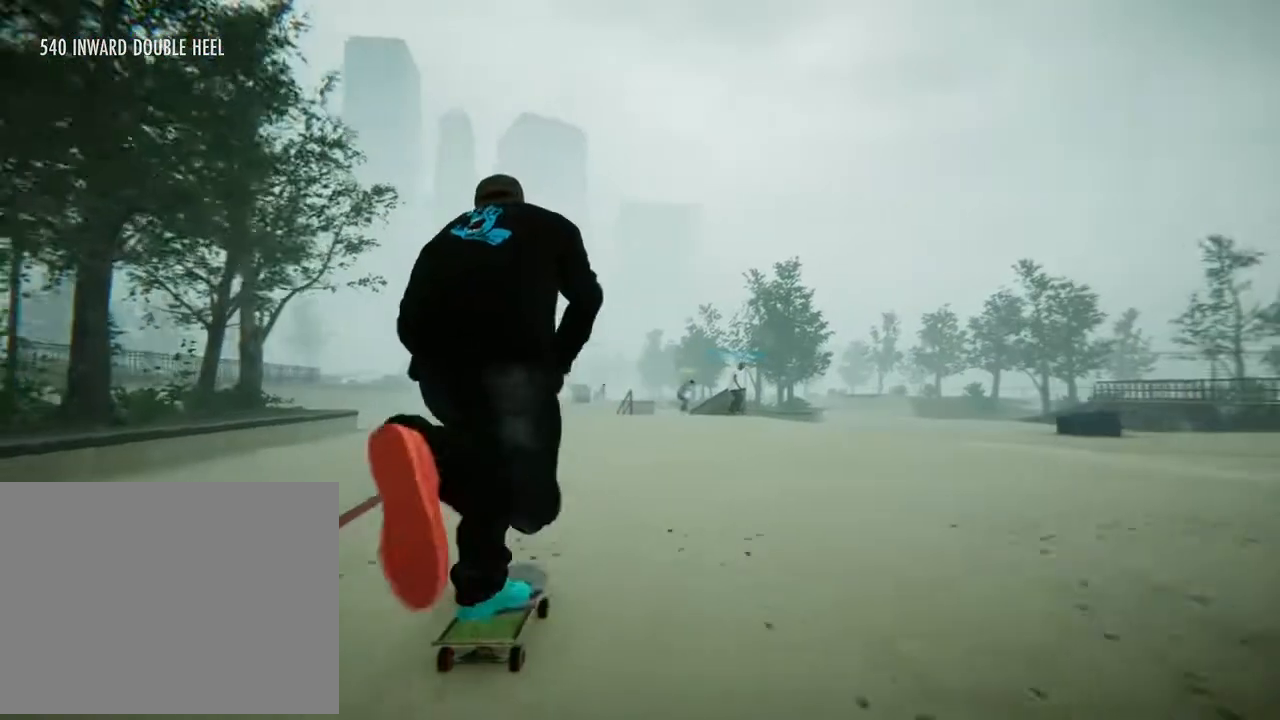
{"buttons": ["A"], "left_stick": "center", "right_stick": "center"}
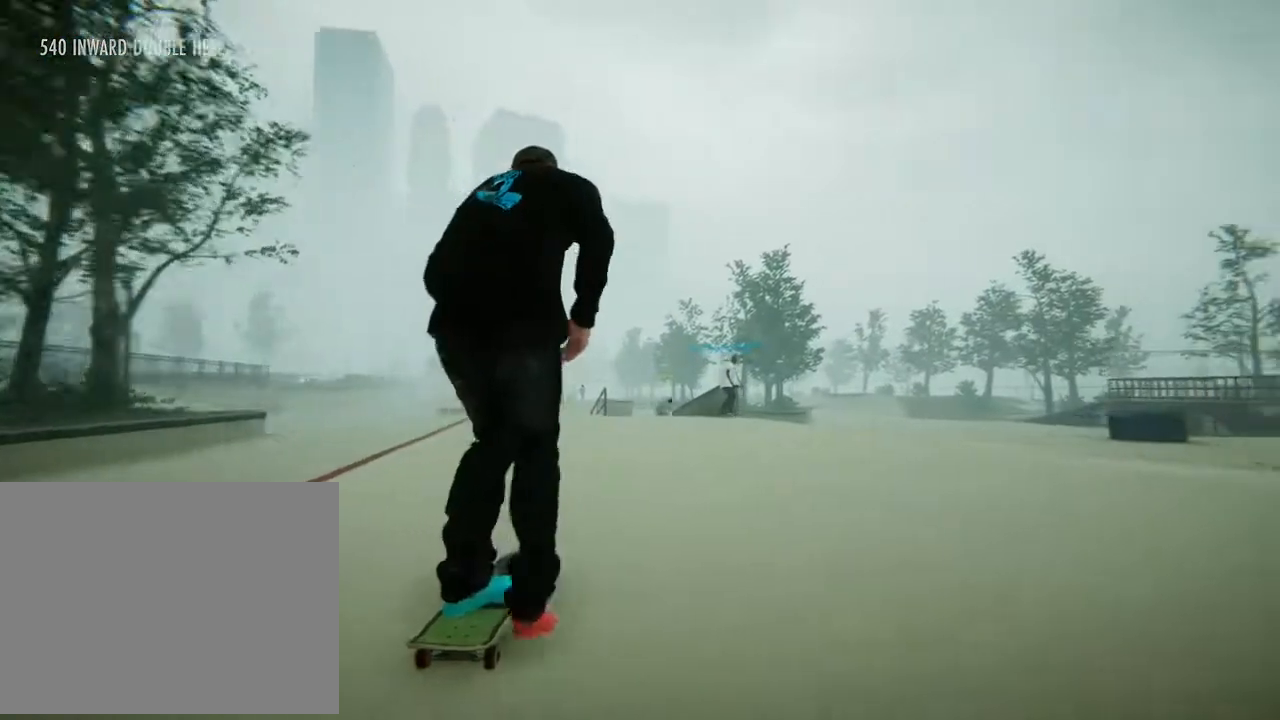
{"buttons": ["A"], "left_stick": "center", "right_stick": "center", "events": []}
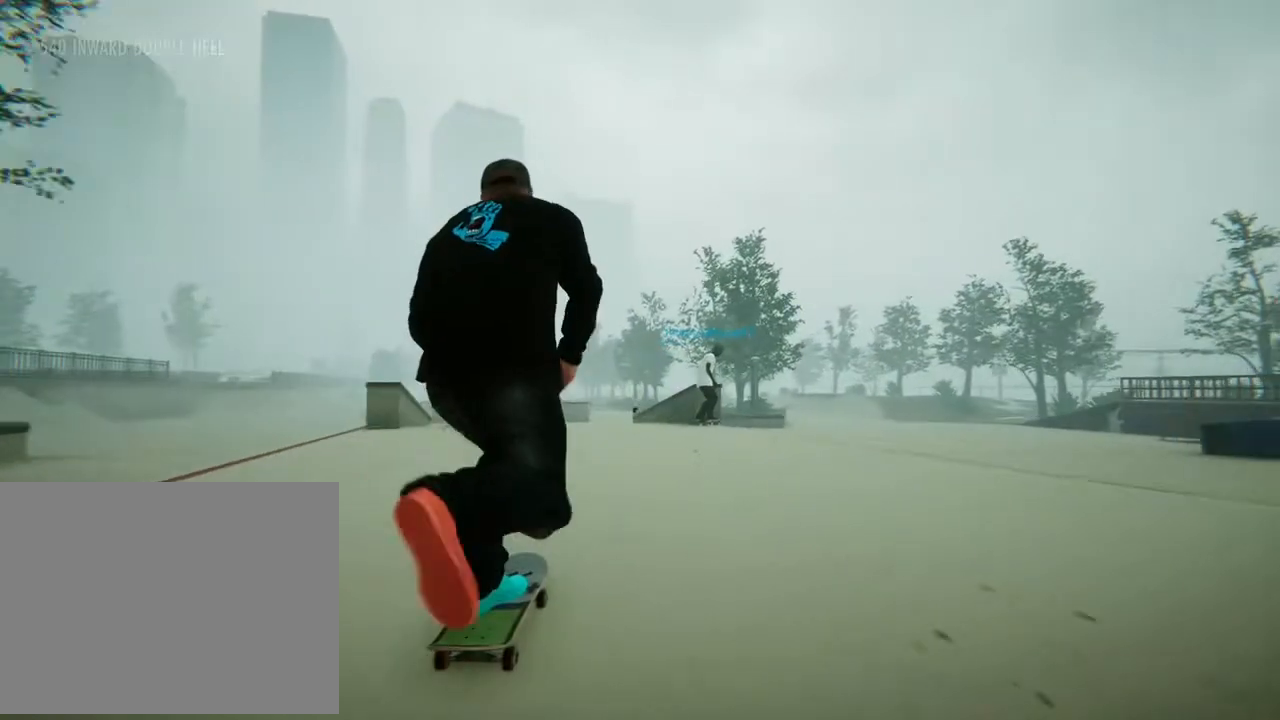
{"buttons": [], "left_stick": "center", "right_stick": "down", "events": [[133, "A", "up"], [167, "left_stick", "right"], [300, "left_stick", "center"], [434, "right_stick", "down"]]}
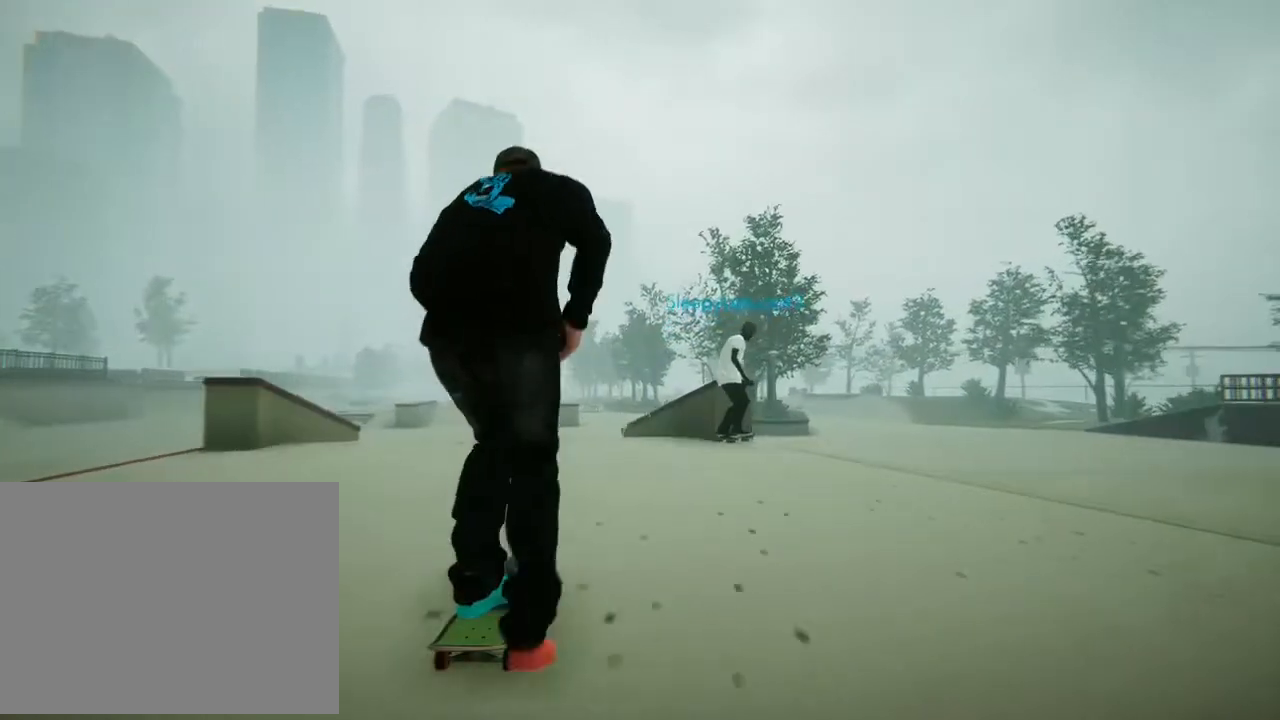
{"buttons": [], "left_stick": "center", "right_stick": "down", "events": [[301, "left_stick", "right"], [468, "left_stick", "center"]]}
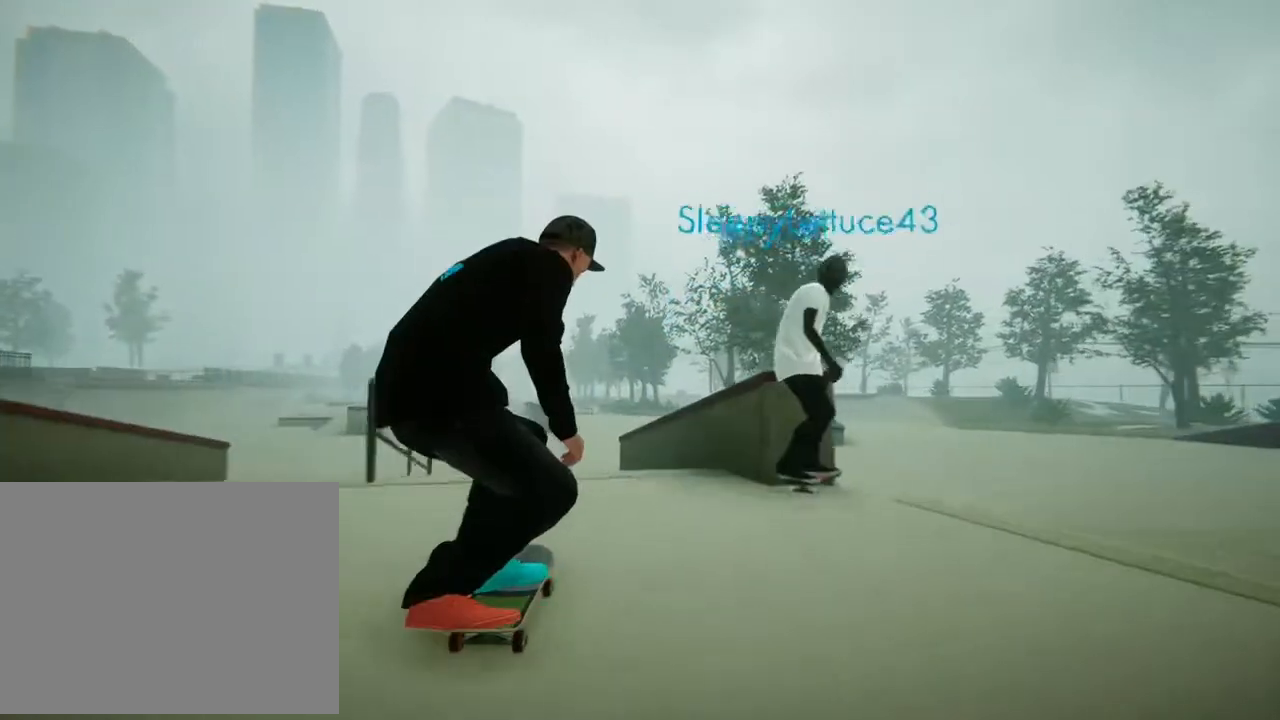
{"buttons": [], "left_stick": "down", "right_stick": "up", "events": [[200, "left_stick", "down"], [234, "right_stick", "up"]]}
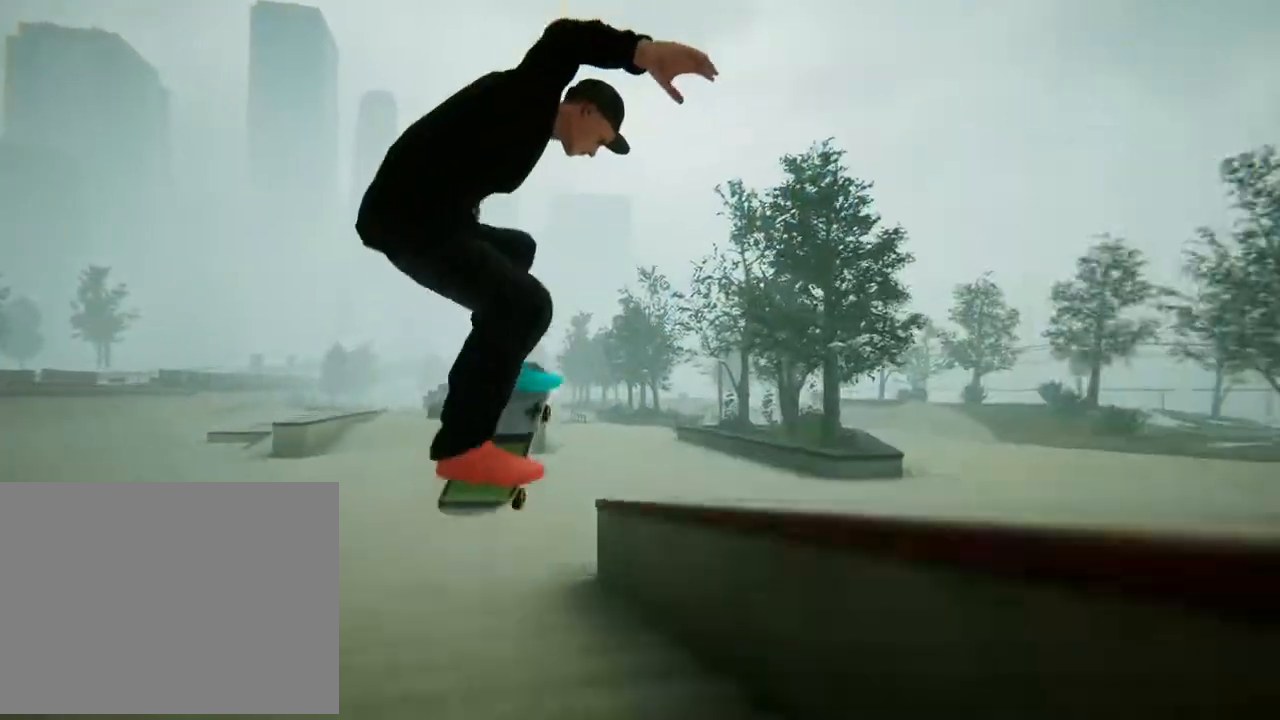
{"buttons": [], "left_stick": "down", "right_stick": "up", "events": []}
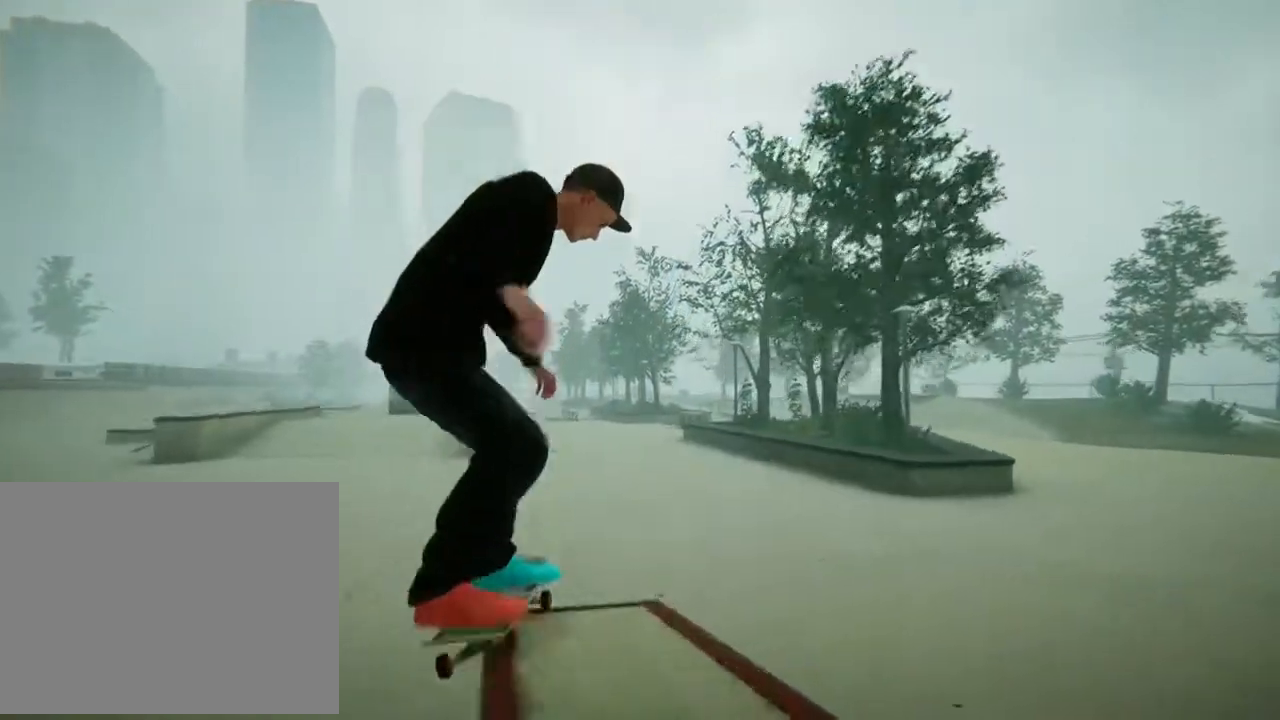
{"buttons": [], "left_stick": "center", "right_stick": "center", "events": [[67, "left_stick", "center"], [100, "right_stick", "center"]]}
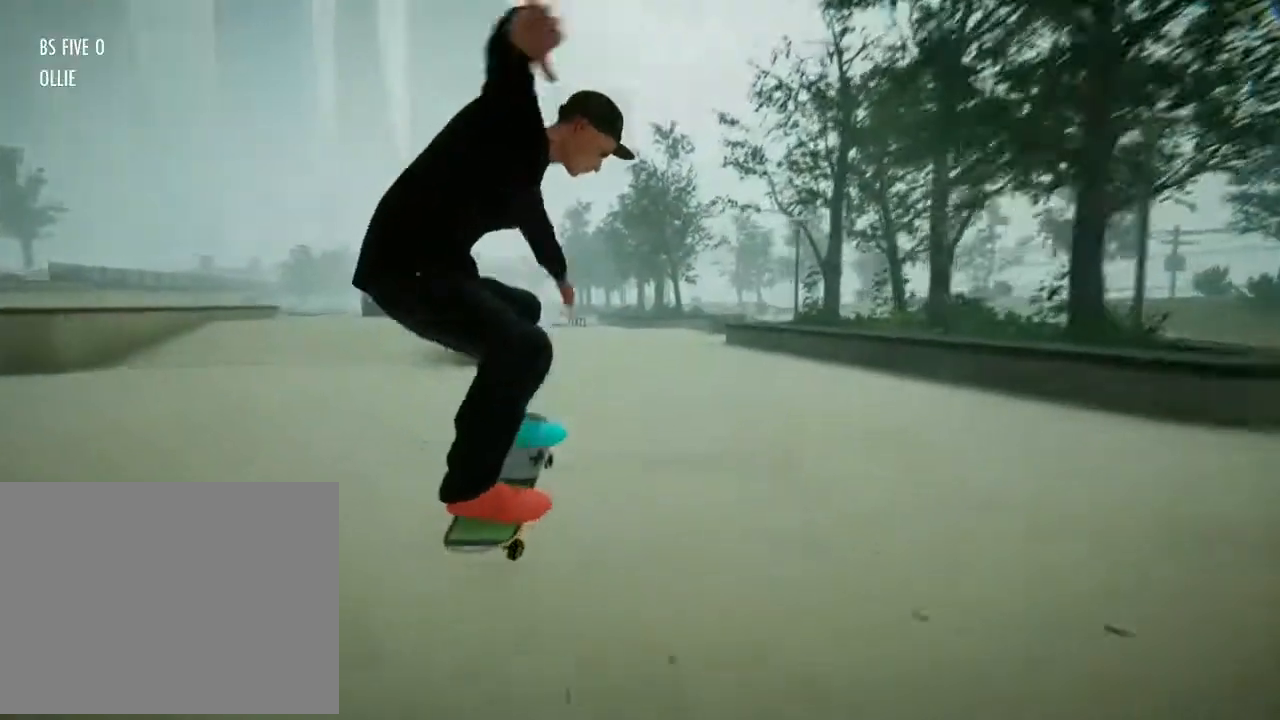
{"buttons": ["A"], "left_stick": "center", "right_stick": "center", "events": [[167, "left_stick", "left"], [267, "left_stick", "center"], [334, "A", "down"]]}